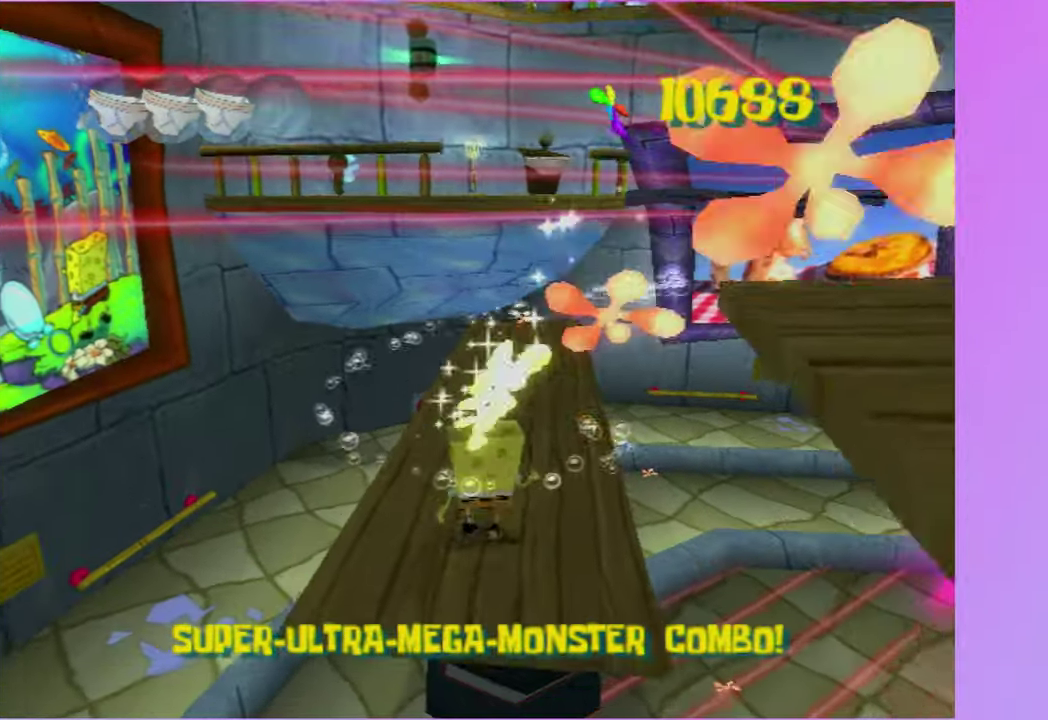
Gameplay with a controller (Xbox layout); each line is a JSON object with the inputs held at the frame after it. "events" lists button and stick changes between this image and that frame as [ms after this image, input, new state], when the widget could be followed in between. Not read: L3 R3.
{"buttons": [], "left_stick": "down-right", "right_stick": "center", "events": [[67, "left_stick", "down-left"], [217, "left_stick", "down-right"]]}
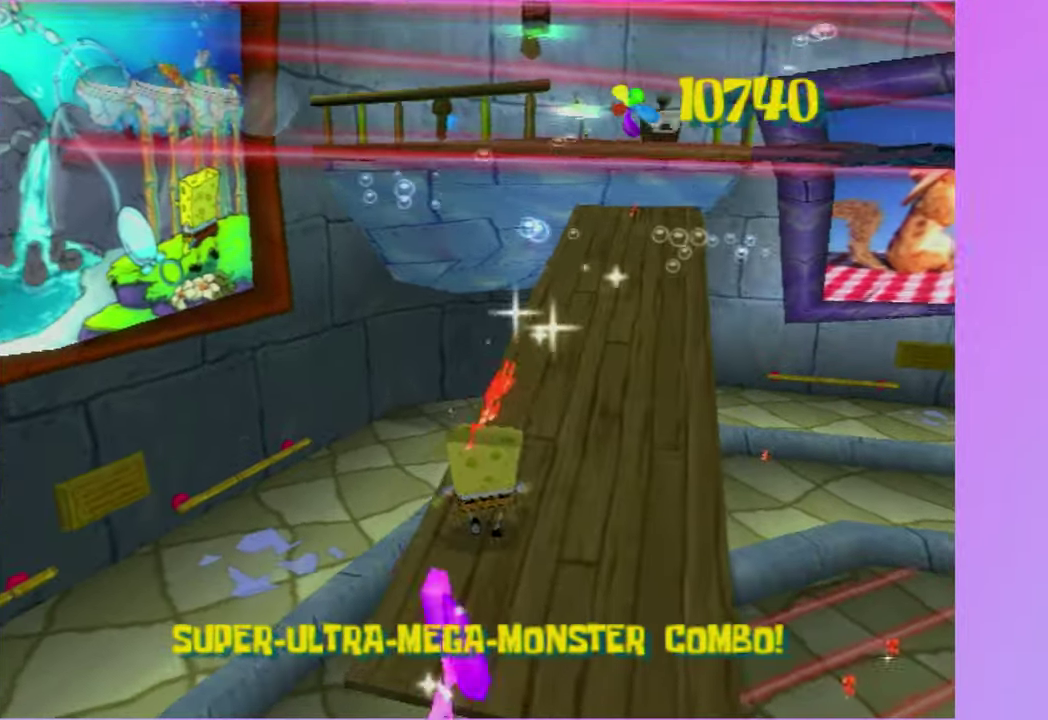
{"buttons": [], "left_stick": "up", "right_stick": "center", "events": [[83, "left_stick", "down"], [350, "left_stick", "up-right"], [450, "left_stick", "up"]]}
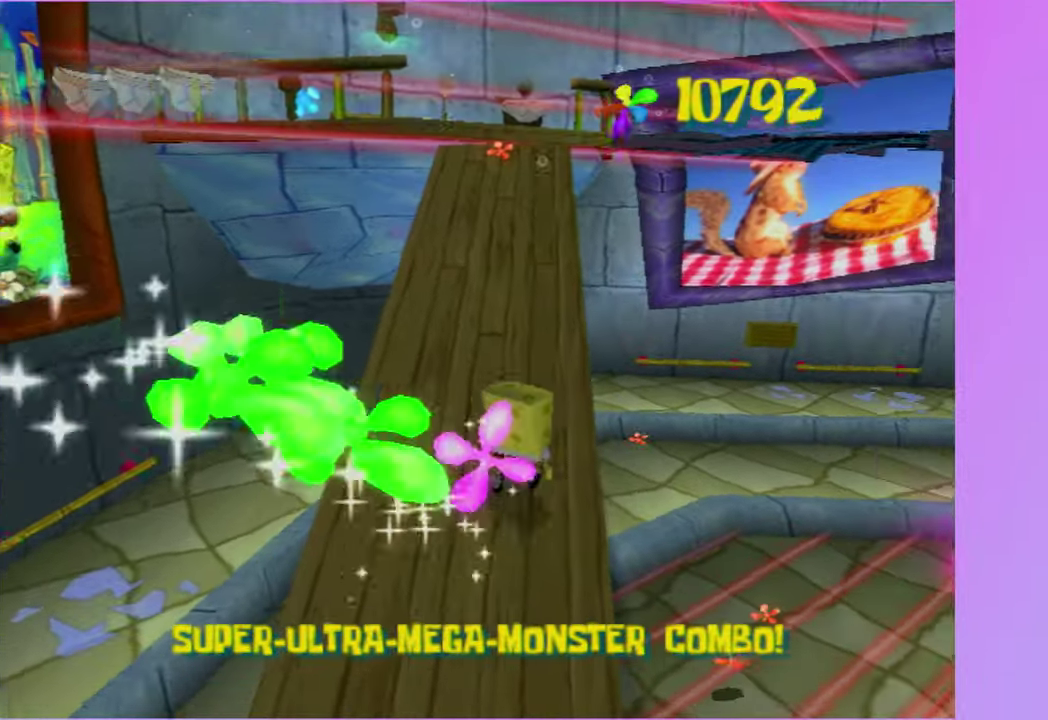
{"buttons": [], "left_stick": "up-left", "right_stick": "right", "events": [[33, "right_stick", "right"], [233, "left_stick", "up-left"]]}
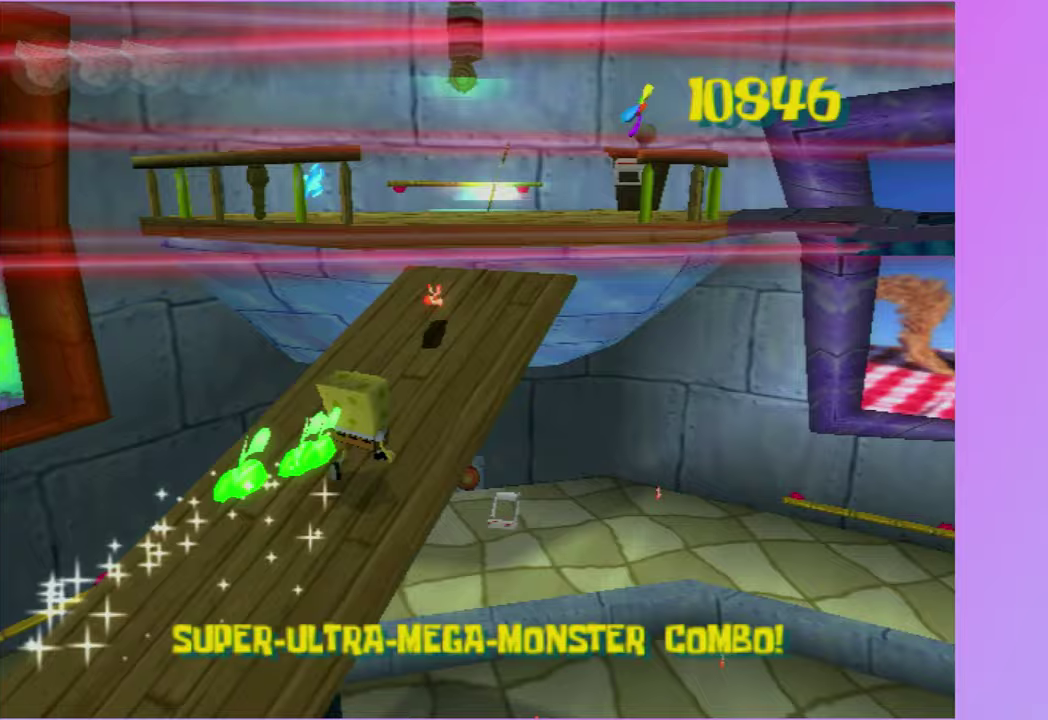
{"buttons": [], "left_stick": "left", "right_stick": "center", "events": [[250, "right_stick", "center"], [467, "left_stick", "left"]]}
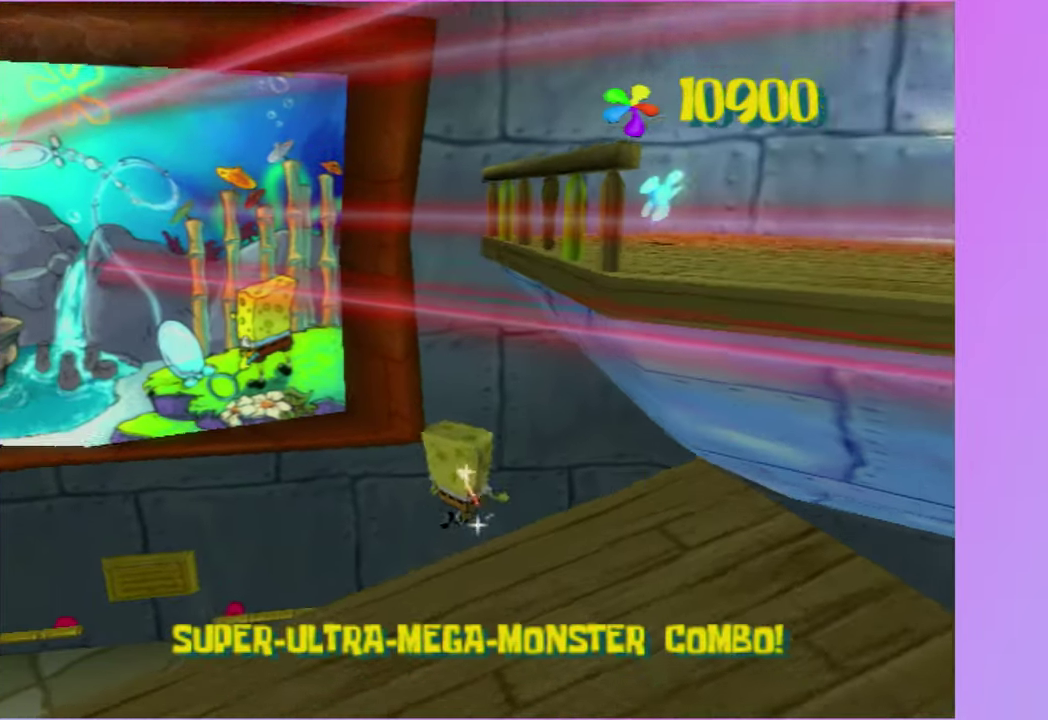
{"buttons": [], "left_stick": "up-left", "right_stick": "center", "events": [[67, "Y", "down"], [183, "left_stick", "up-left"], [217, "Y", "up"]]}
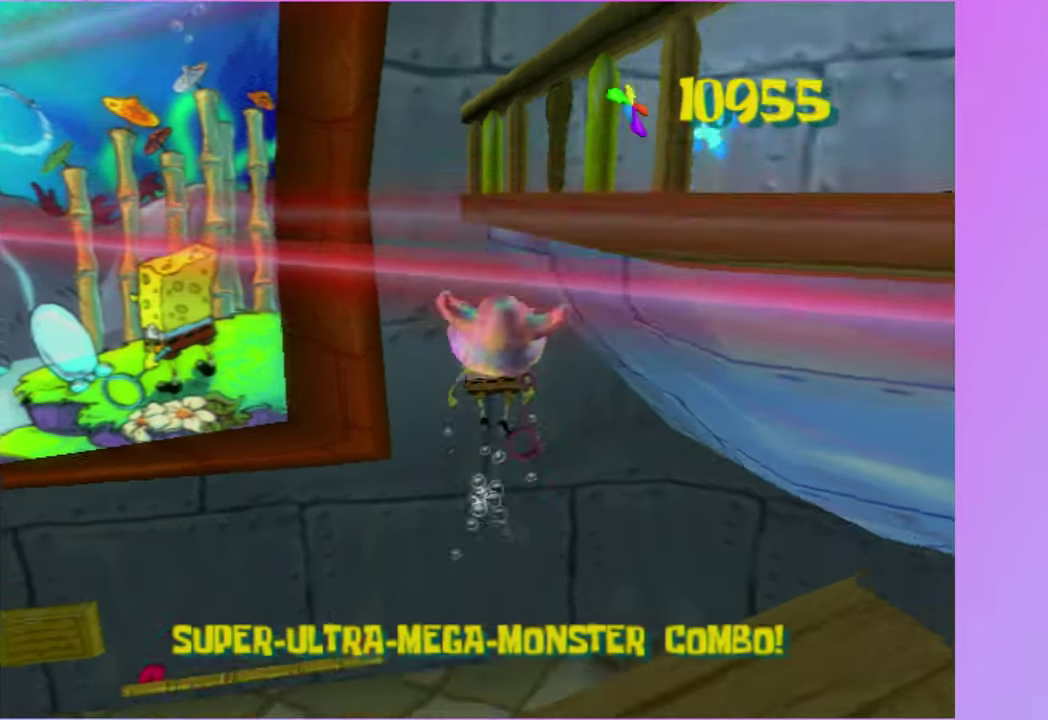
{"buttons": ["A"], "left_stick": "down-right", "right_stick": "center", "events": [[283, "left_stick", "right"], [400, "left_stick", "down-right"], [467, "A", "down"]]}
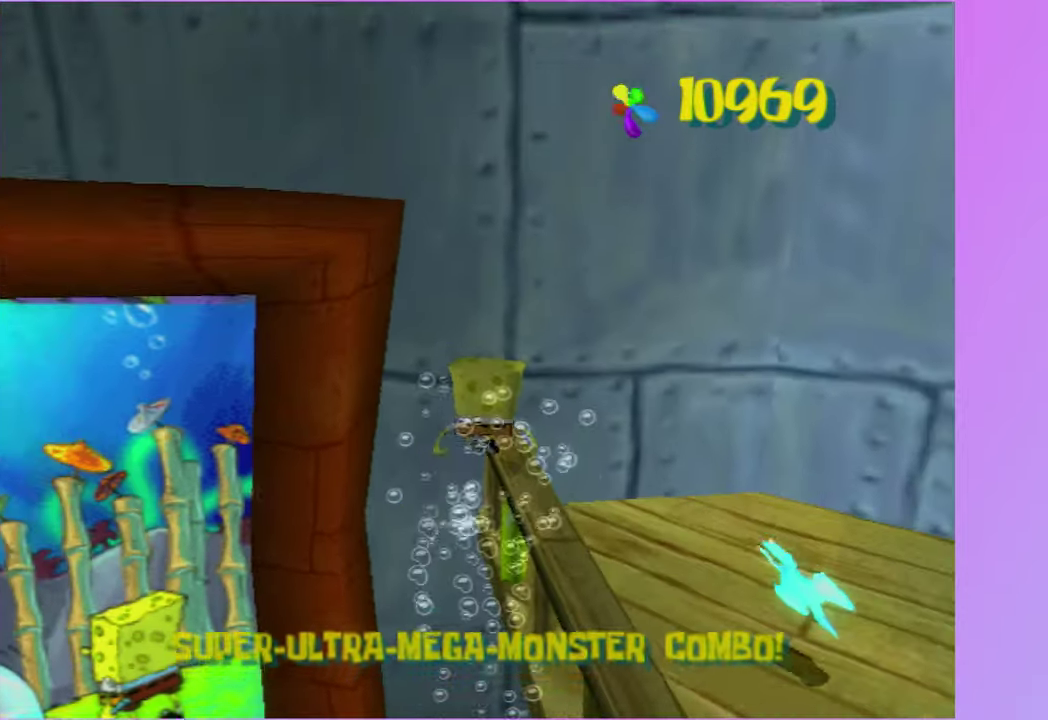
{"buttons": [], "left_stick": "down-right", "right_stick": "left", "events": [[67, "A", "up"], [167, "right_stick", "left"]]}
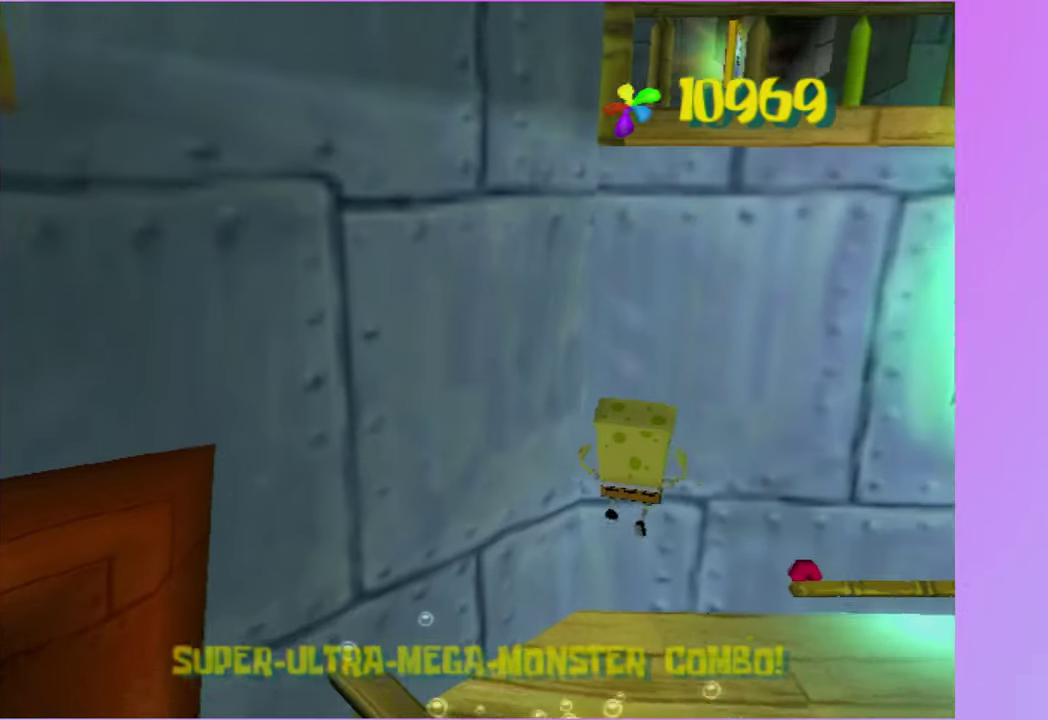
{"buttons": [], "left_stick": "up-right", "right_stick": "left", "events": [[217, "left_stick", "right"], [467, "left_stick", "up-right"]]}
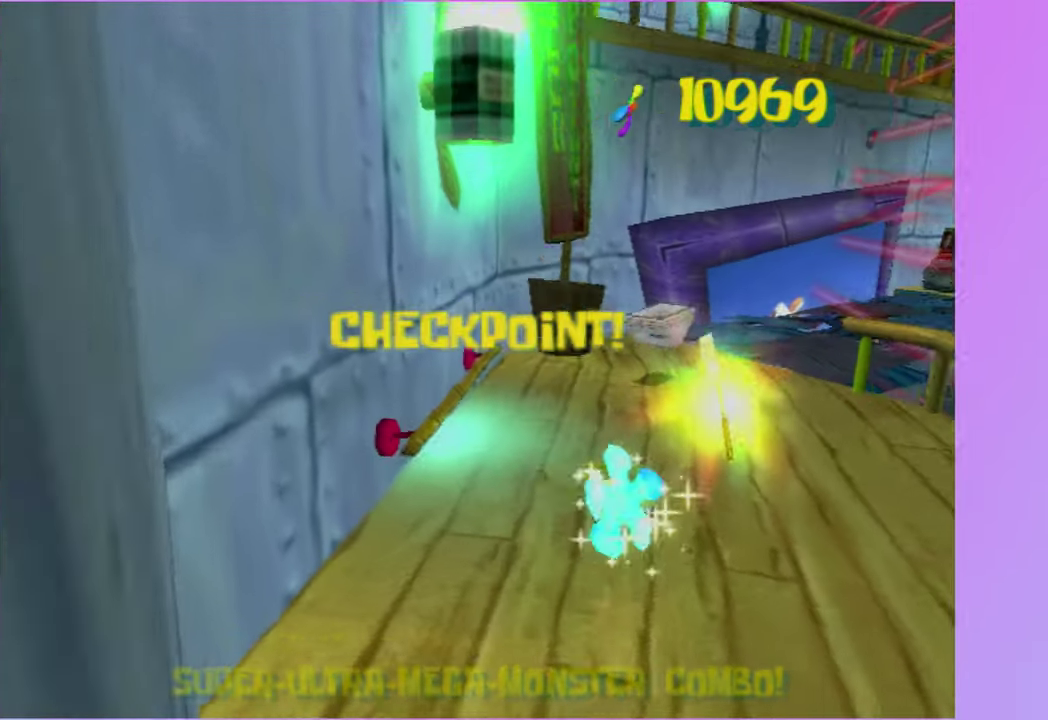
{"buttons": [], "left_stick": "center", "right_stick": "center", "events": [[67, "right_stick", "center"], [333, "left_stick", "center"]]}